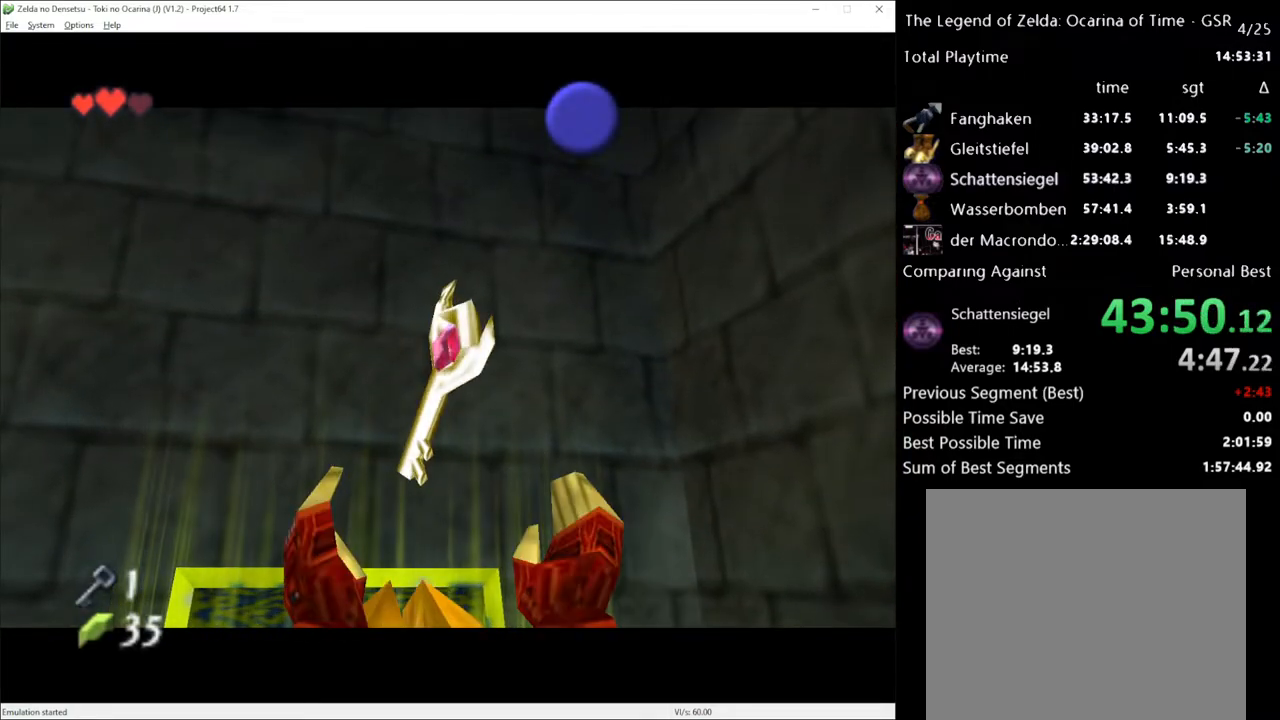
Gameplay with a controller (Xbox layout); each line is a JSON object with the inputs held at the frame after it. "events" lists button and stick changes between this image and that frame as [ms after this image, input, new state], when the widget could be followed in between. Not read: L3 R3.
{"buttons": ["X"], "left_stick": "center", "right_stick": "center", "events": [[450, "X", "down"]]}
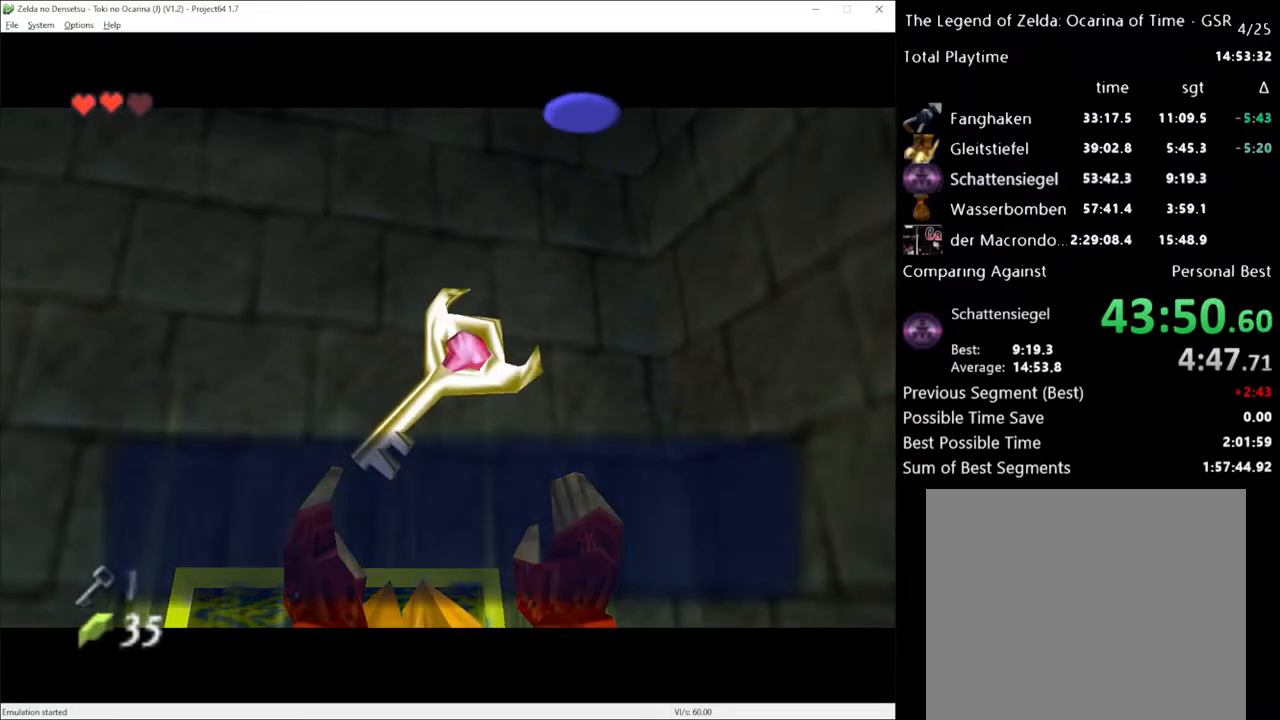
{"buttons": [], "left_stick": "center", "right_stick": "center", "events": [[117, "X", "up"], [167, "A", "down"], [300, "A", "up"]]}
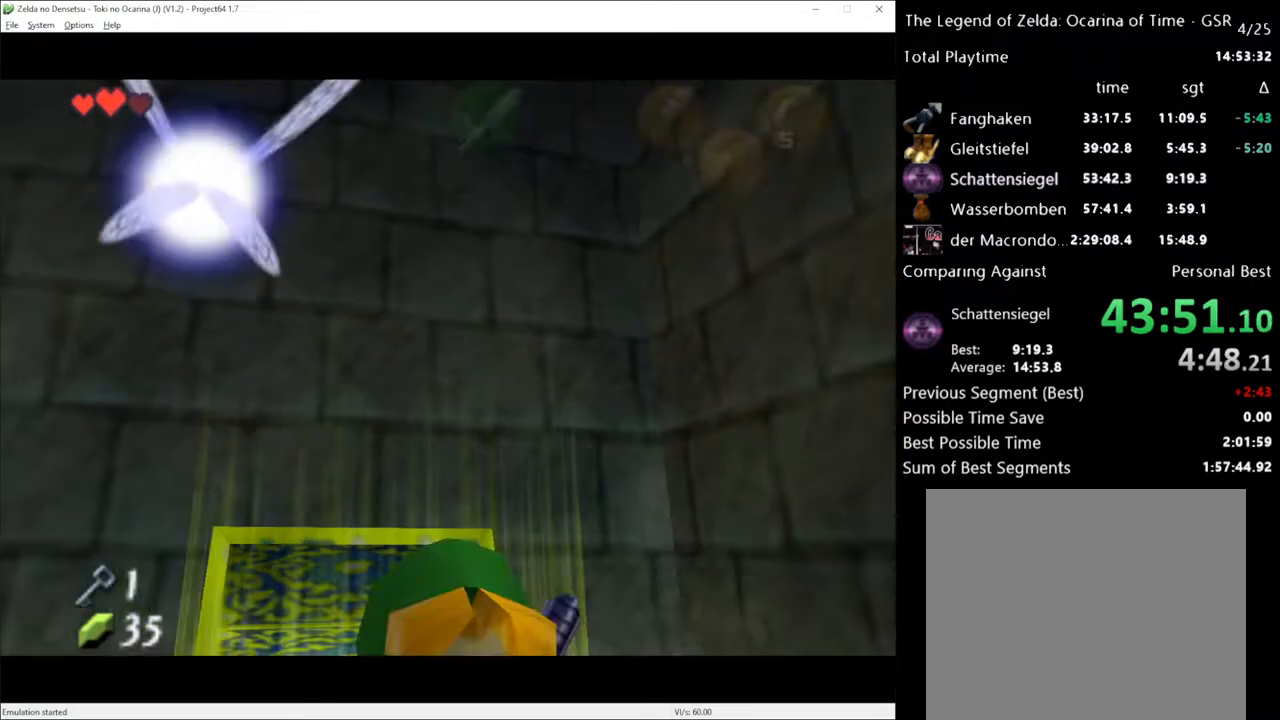
{"buttons": [], "left_stick": "center", "right_stick": "center", "events": [[150, "left_stick", "down"], [200, "X", "down"], [200, "left_stick", "center"], [300, "X", "up"], [350, "X", "down"], [433, "X", "up"]]}
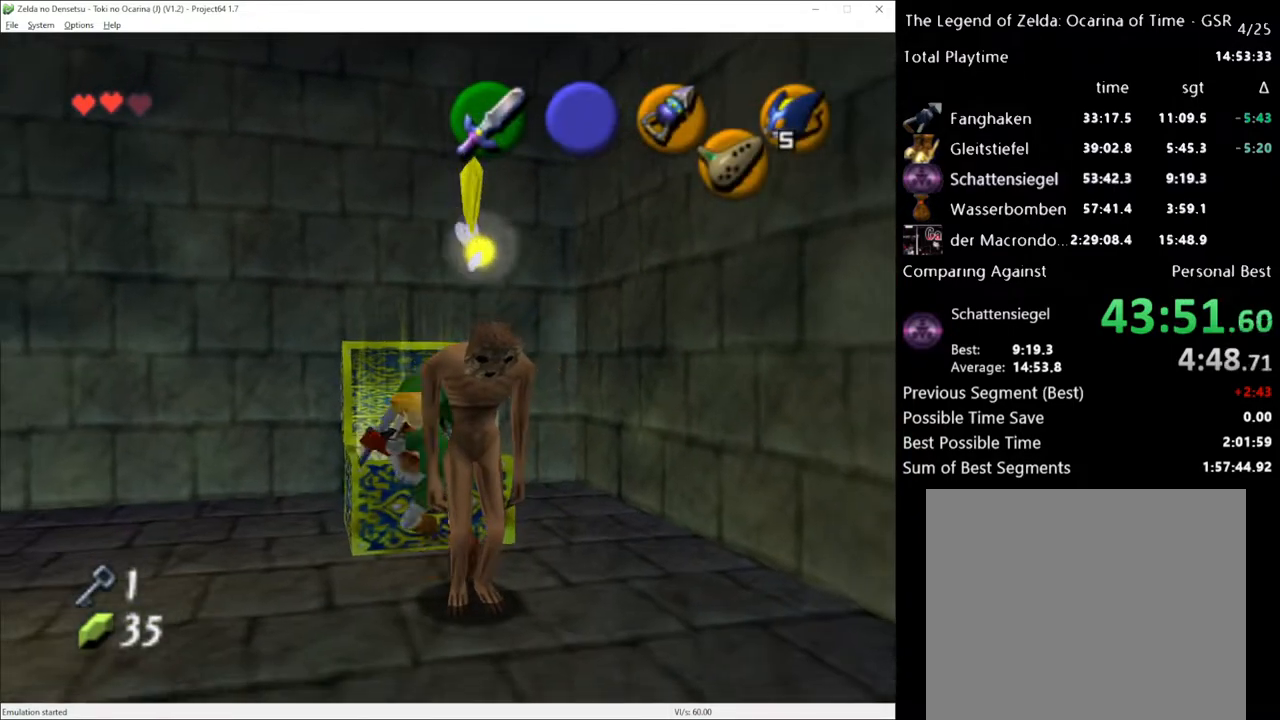
{"buttons": ["X"], "left_stick": "center", "right_stick": "center", "events": [[17, "X", "down"], [83, "X", "up"], [183, "X", "down"], [250, "X", "up"], [300, "X", "down"], [383, "X", "up"], [450, "X", "down"]]}
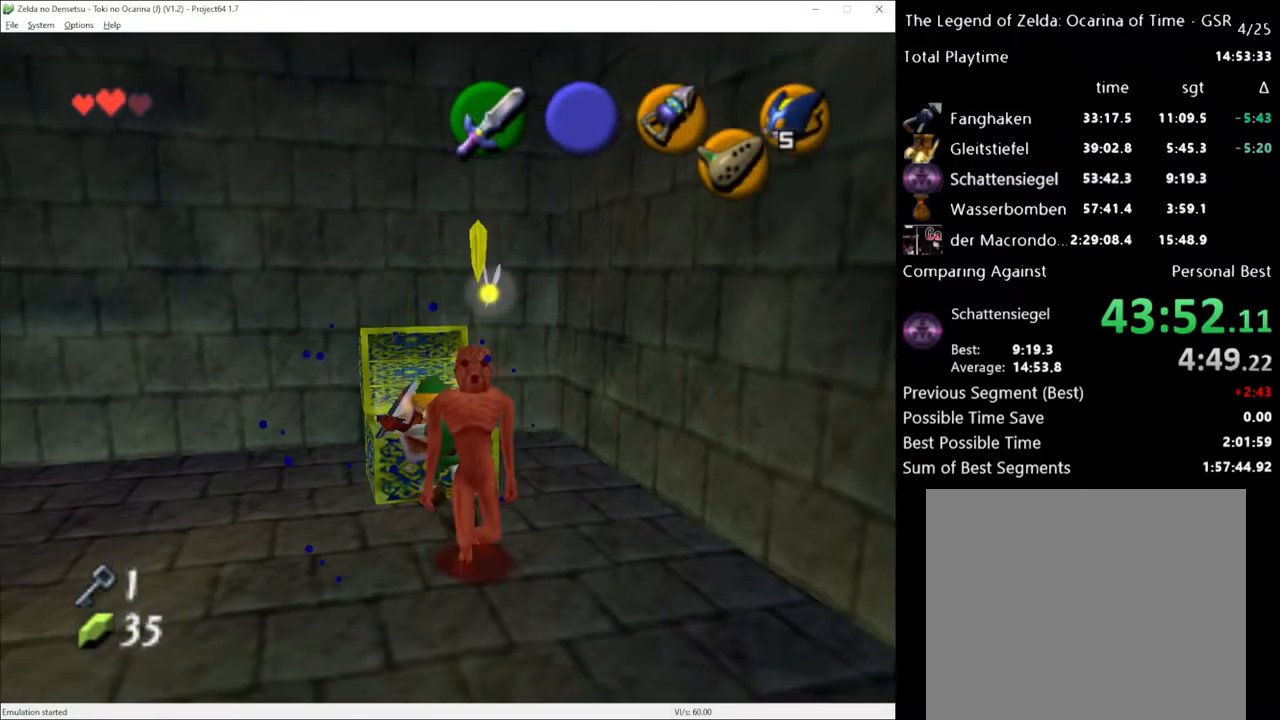
{"buttons": [], "left_stick": "center", "right_stick": "center", "events": [[17, "X", "up"], [117, "X", "down"], [183, "X", "up"], [233, "X", "down"], [333, "X", "up"], [400, "X", "down"], [500, "X", "up"]]}
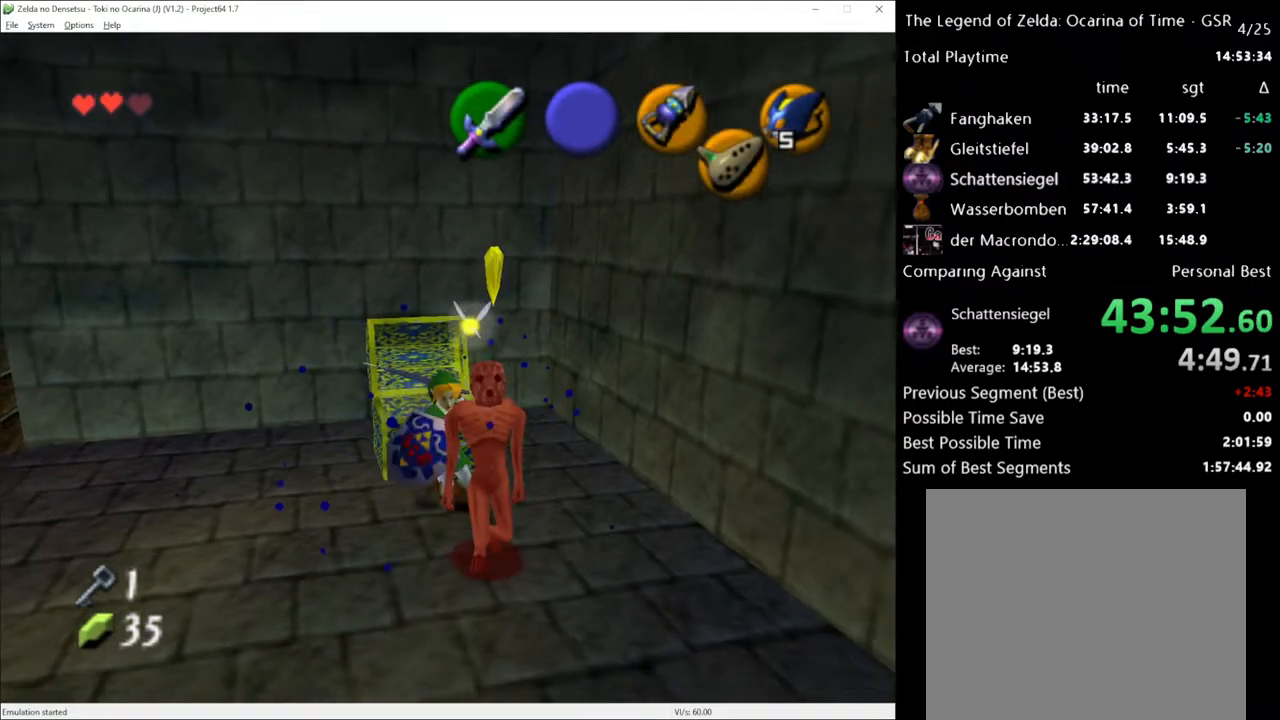
{"buttons": [], "left_stick": "up-left", "right_stick": "center", "events": [[450, "left_stick", "up-left"]]}
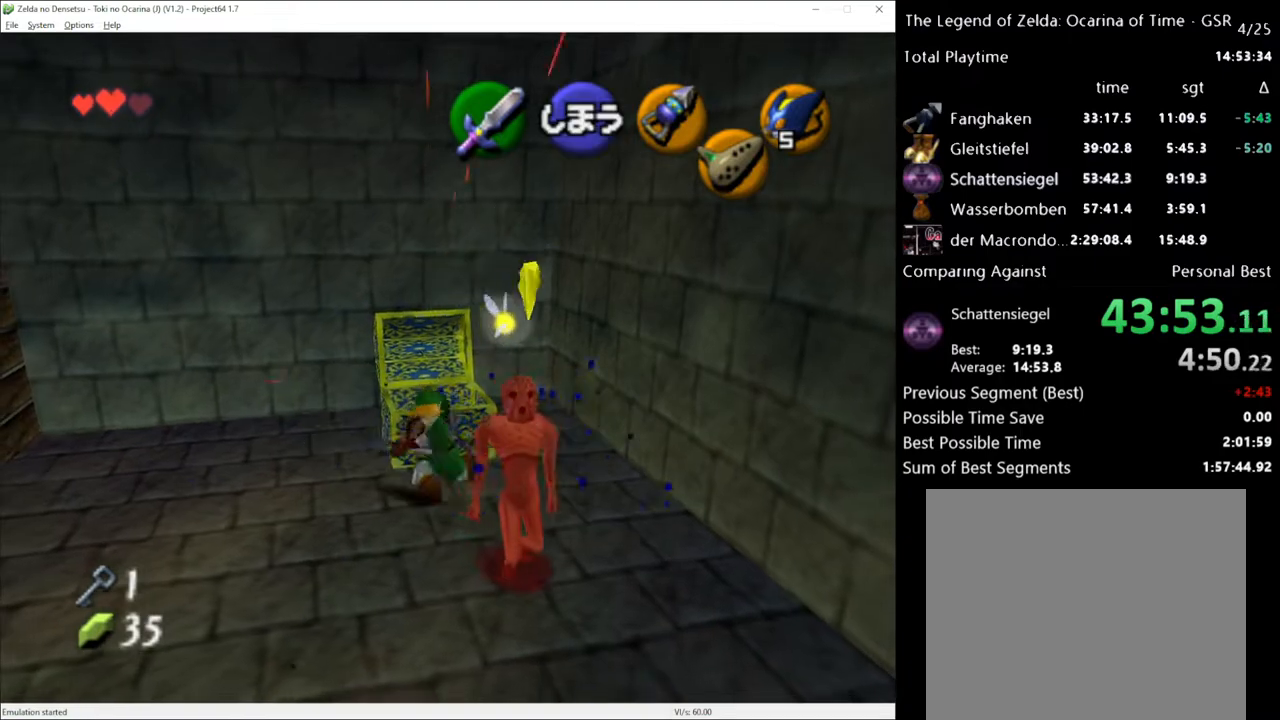
{"buttons": [], "left_stick": "down-right", "right_stick": "center", "events": [[150, "left_stick", "center"], [233, "left_stick", "down-right"], [417, "X", "down"], [483, "X", "up"]]}
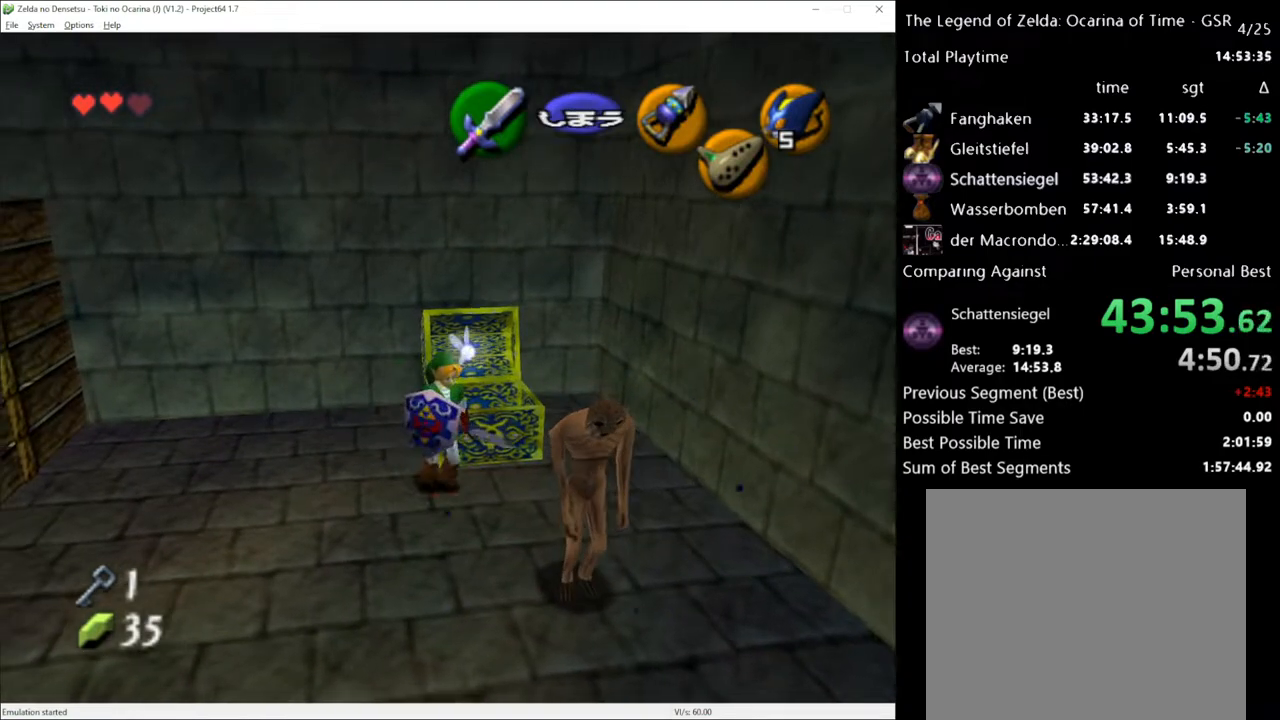
{"buttons": [], "left_stick": "center", "right_stick": "center", "events": [[117, "left_stick", "center"]]}
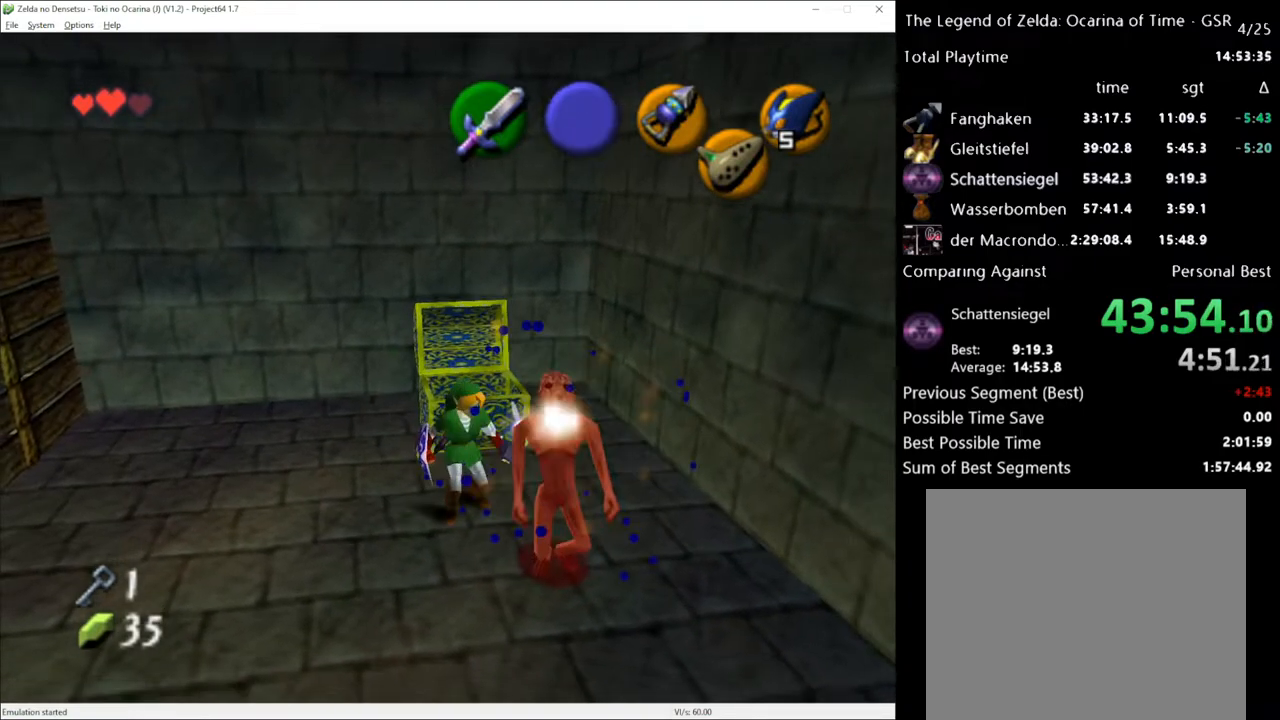
{"buttons": [], "left_stick": "up-left", "right_stick": "center", "events": [[17, "left_stick", "up-left"]]}
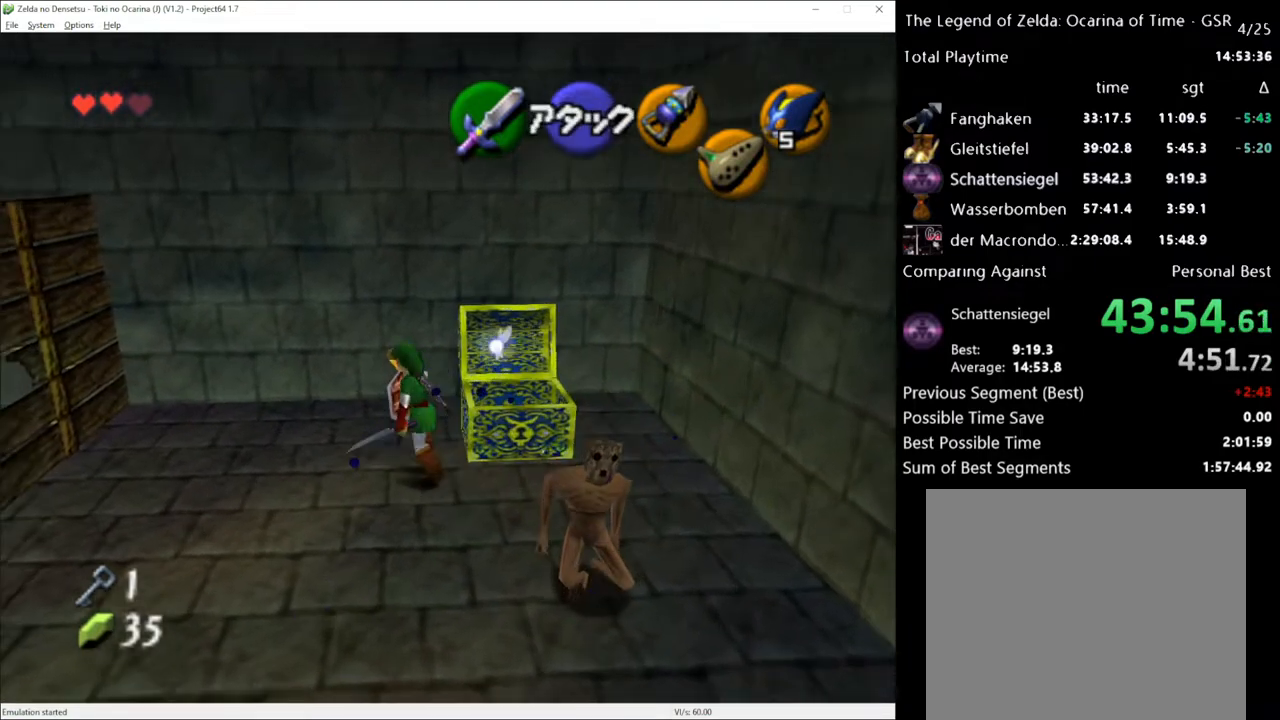
{"buttons": ["L1", "R2"], "left_stick": "center", "right_stick": "center", "events": [[233, "left_stick", "up"], [417, "L1", "down"], [450, "left_stick", "center"], [483, "R2", "down"]]}
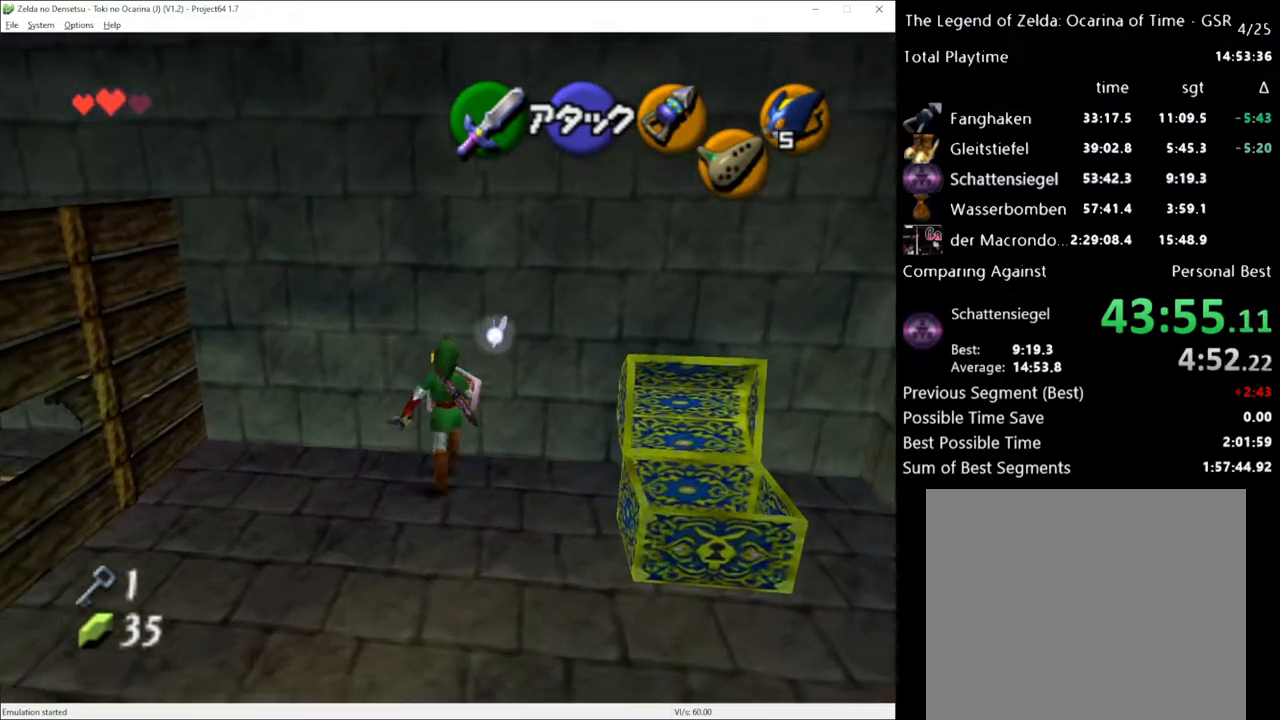
{"buttons": ["L1", "R2"], "left_stick": "center", "right_stick": "center", "events": [[83, "left_stick", "left"], [167, "A", "down"], [333, "A", "up"], [383, "left_stick", "center"]]}
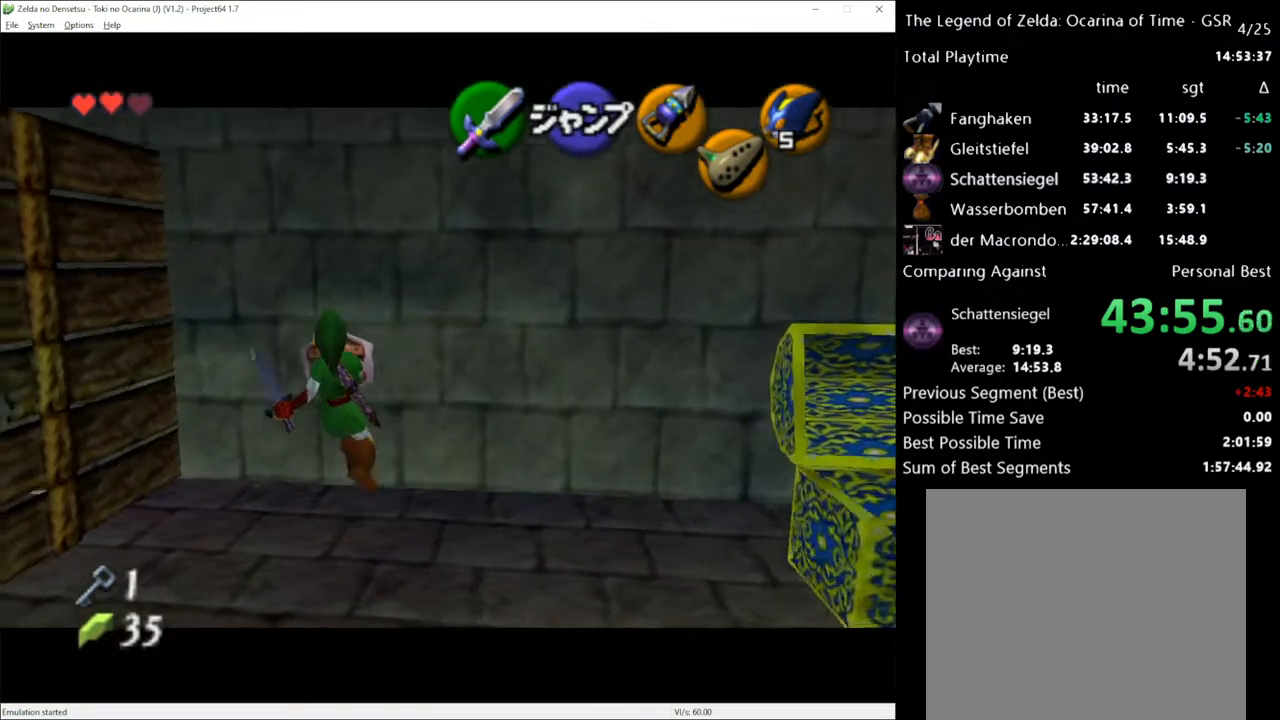
{"buttons": ["L1", "R2"], "left_stick": "center", "right_stick": "center", "events": [[17, "left_stick", "left"], [83, "A", "down"], [200, "A", "up"], [200, "left_stick", "center"]]}
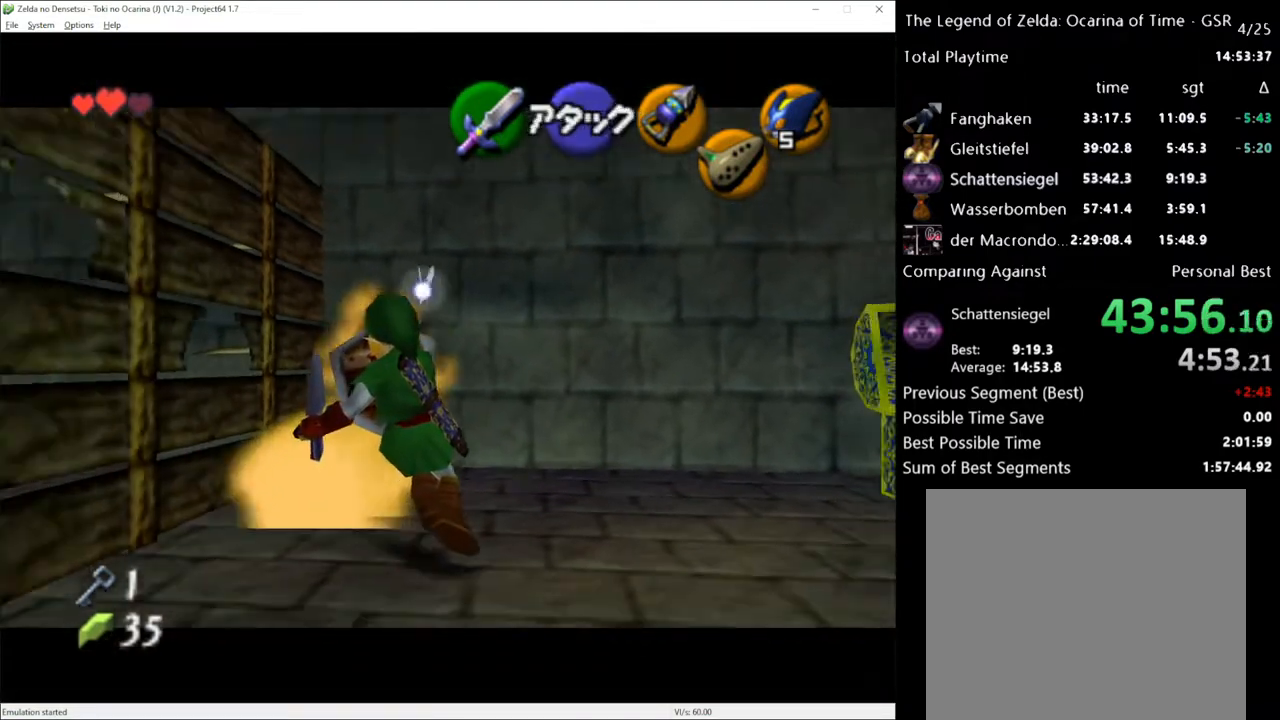
{"buttons": ["L1", "R2"], "left_stick": "center", "right_stick": "center", "events": []}
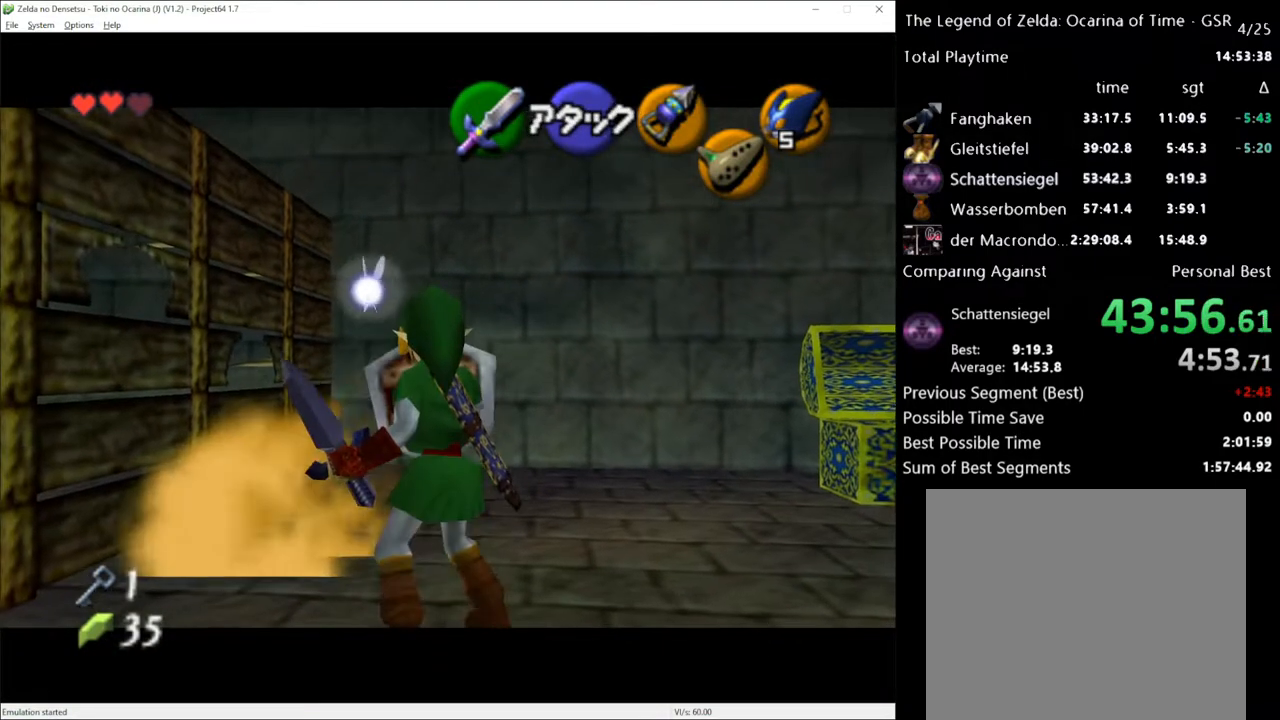
{"buttons": [], "left_stick": "up", "right_stick": "center", "events": [[17, "L1", "up"], [17, "left_stick", "up"], [50, "R2", "up"]]}
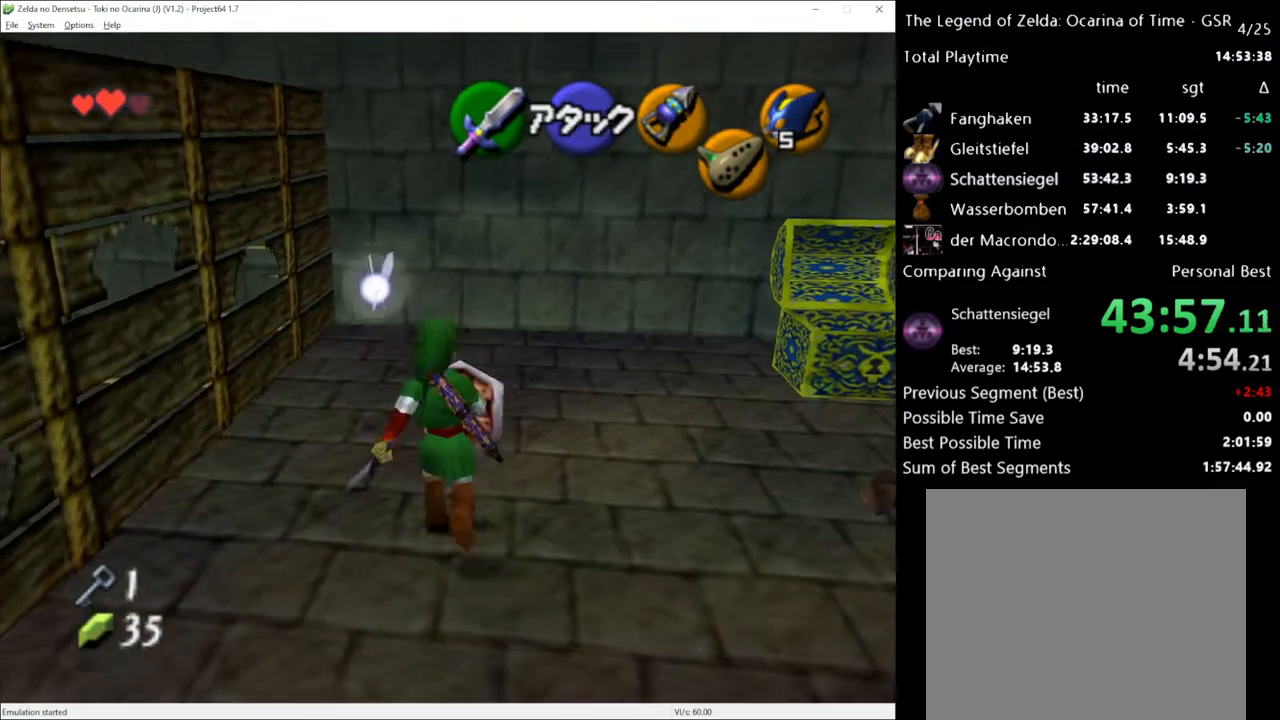
{"buttons": [], "left_stick": "up", "right_stick": "center", "events": []}